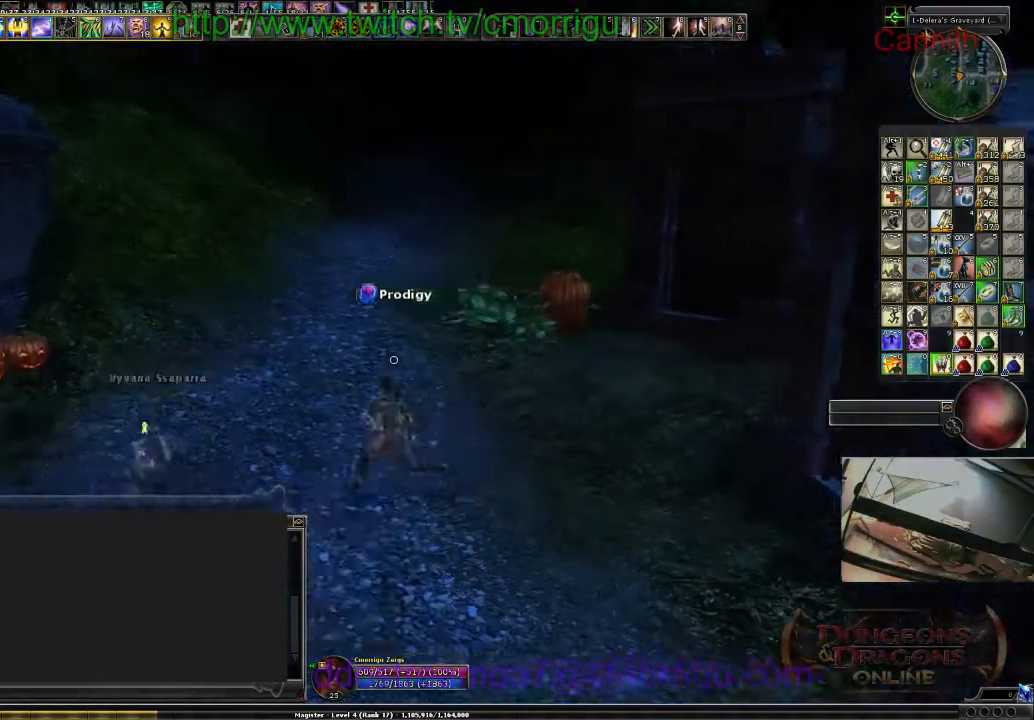
Gameplay with keyboard; each line is a JSON object with the keys held at the frame after it. "events" lists presses ("down") and releases ("up") of ".", "/", "0", "1", "2", "3", "4", "5", "6", "7", "8", "9", "a", "b", "backslash", "backspace", "c", "caps_lock", "comma", "ctrl_l", "ctrl_r", "d", "e", "equals", "escape", "f", "f1", "f10", "f11", "f12", "f2", "f3", "f4", "f5", "f6", "f7", "f8", "f9", "g", "h", "i", "j", "k", "l", "lbracket", "m", "minus", "n", "o", "p", "q", "quote", "r", "rbracket", "return", "s", "semicolon", "shift_l", "shift_r", "space", "t", "tab", "tilde", "u", "v", "w", "x", "y" and "z" between this image and that frame as [ms after this image, input, new state], when the widget could be followed in between. No other keys are recorded. Mouse input is not recorded.
{"keys": [], "events": [[367, "a", "up"]]}
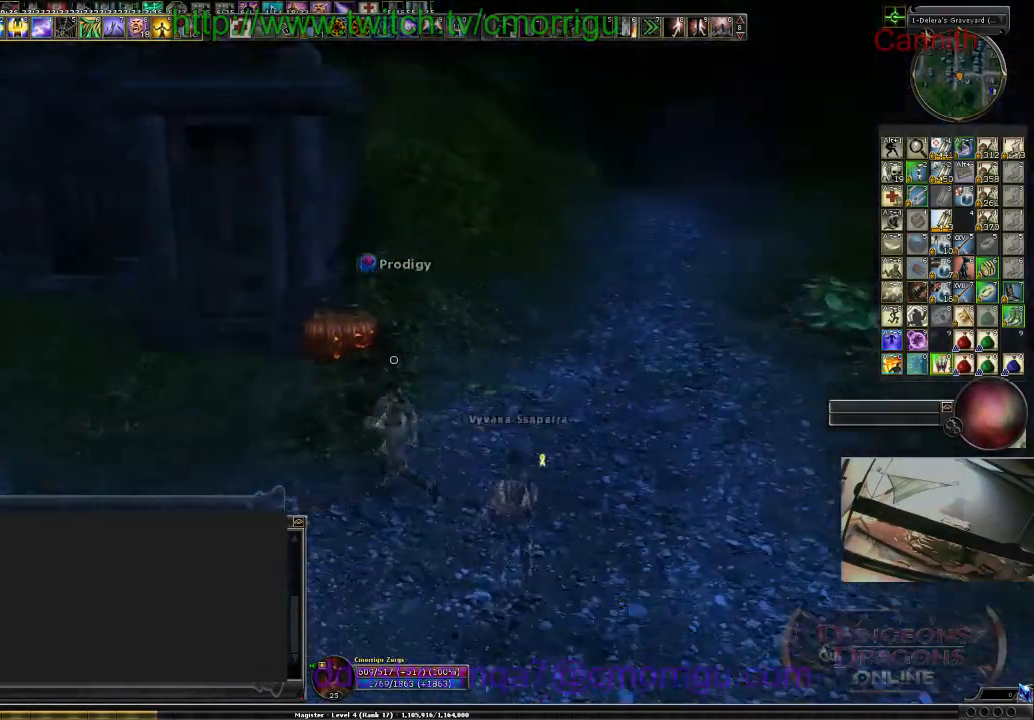
{"keys": ["w"], "events": [[300, "w", "down"]]}
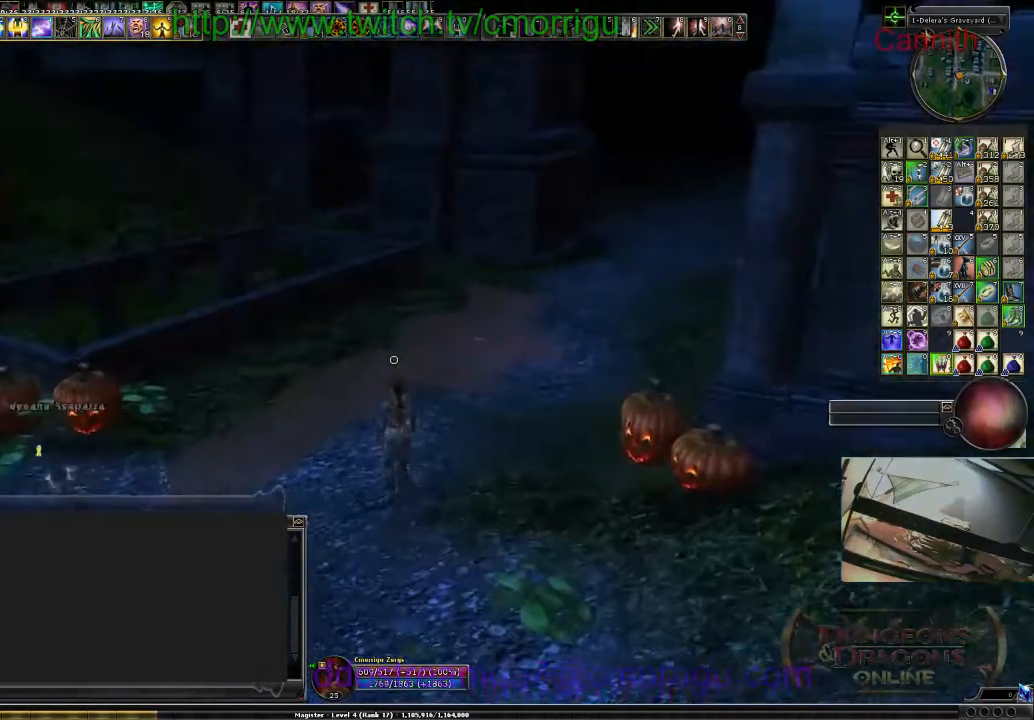
{"keys": ["w"], "events": []}
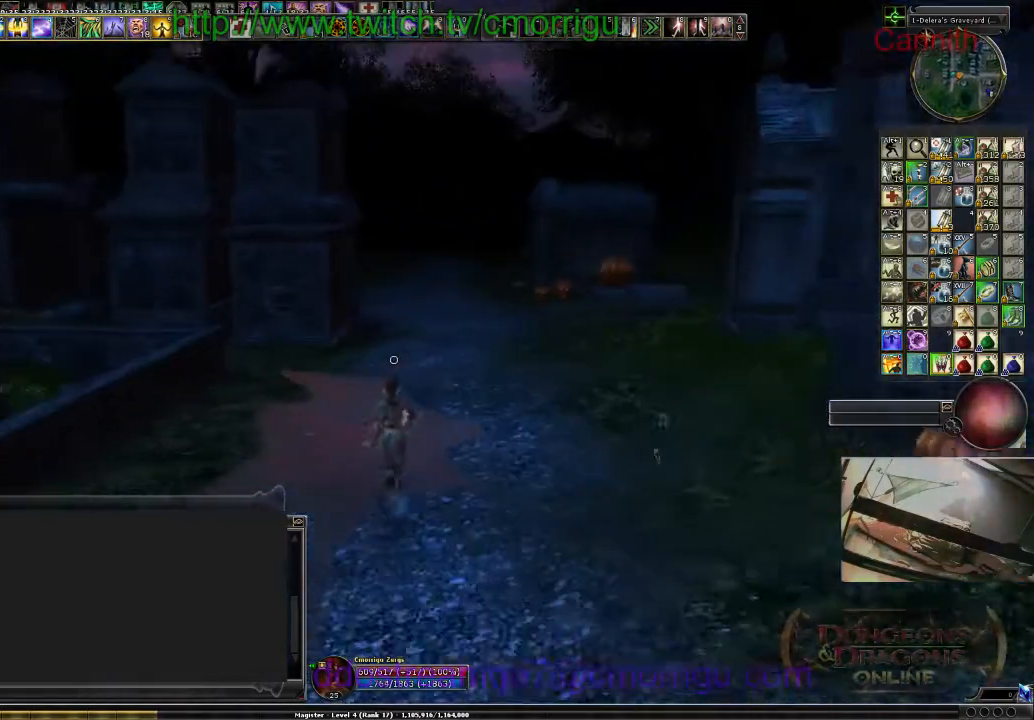
{"keys": ["w"], "events": []}
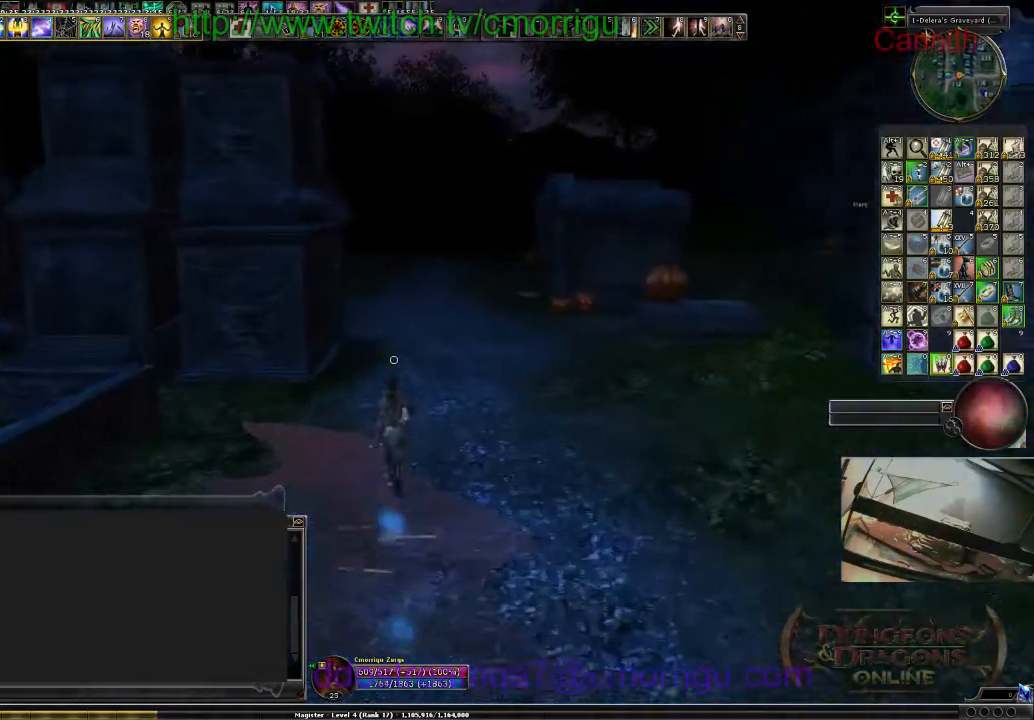
{"keys": ["w"], "events": []}
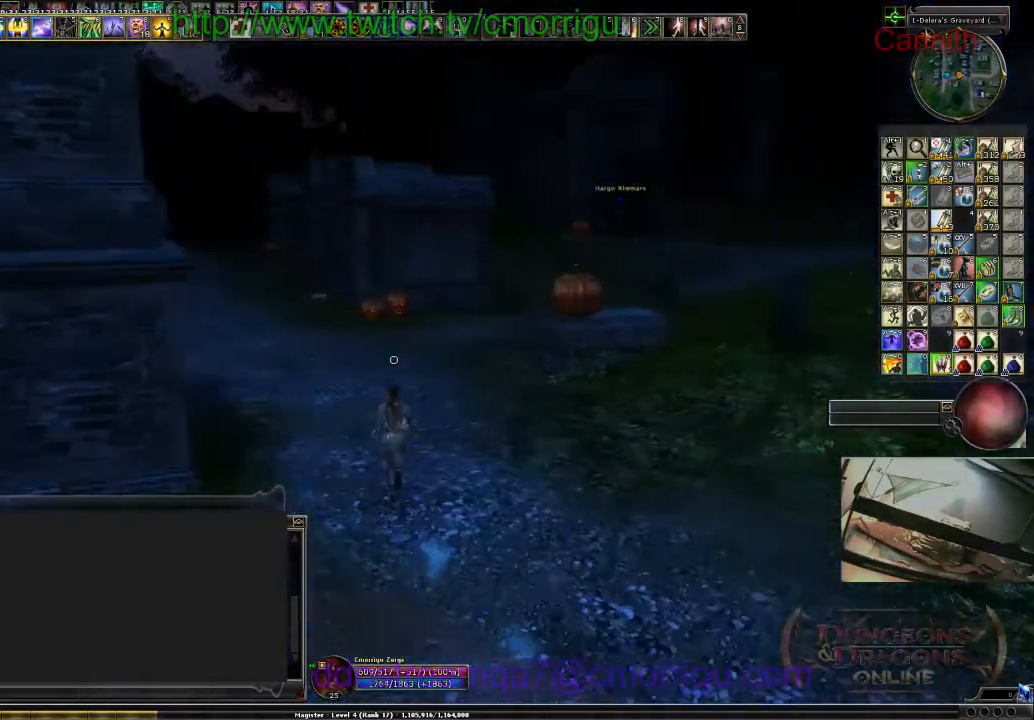
{"keys": ["w"], "events": []}
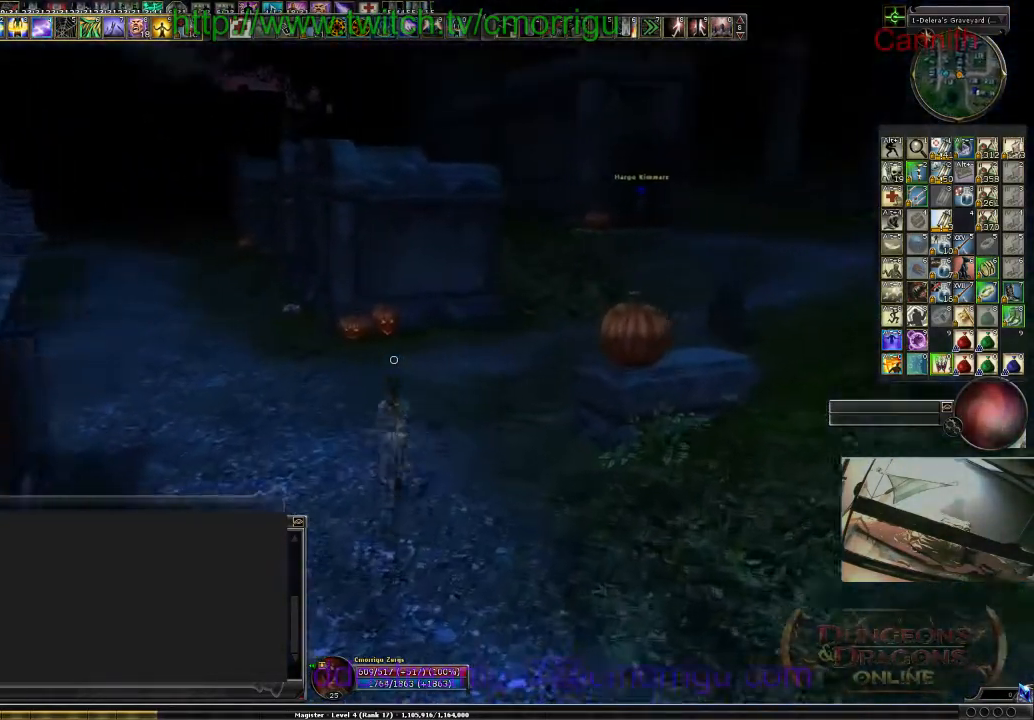
{"keys": ["w"], "events": []}
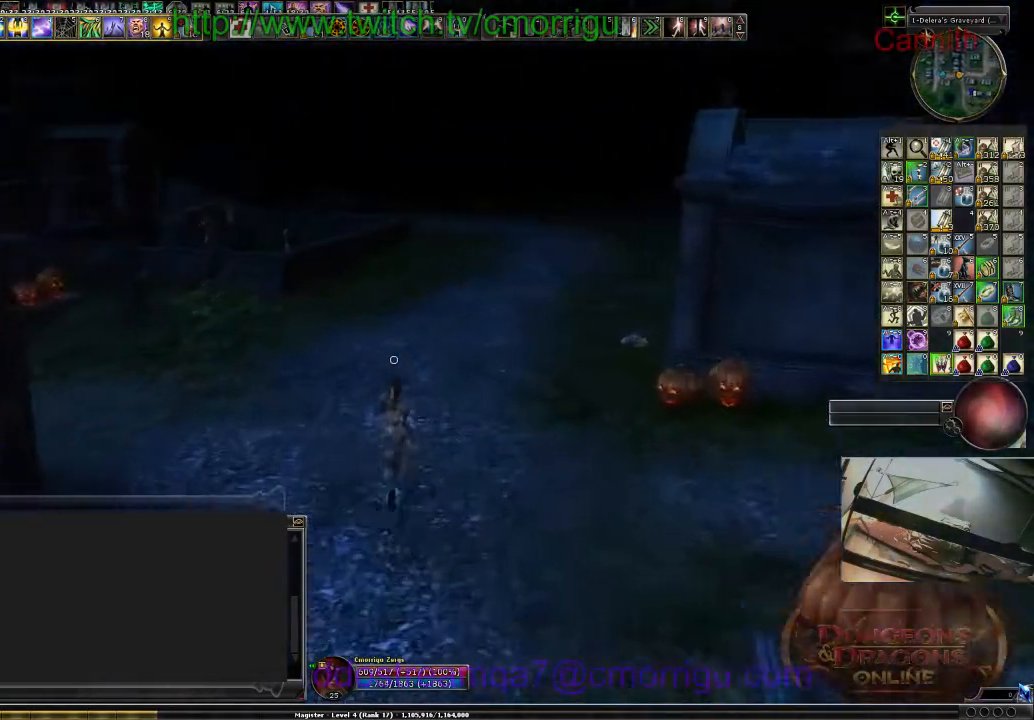
{"keys": ["d", "w"], "events": [[133, "d", "down"]]}
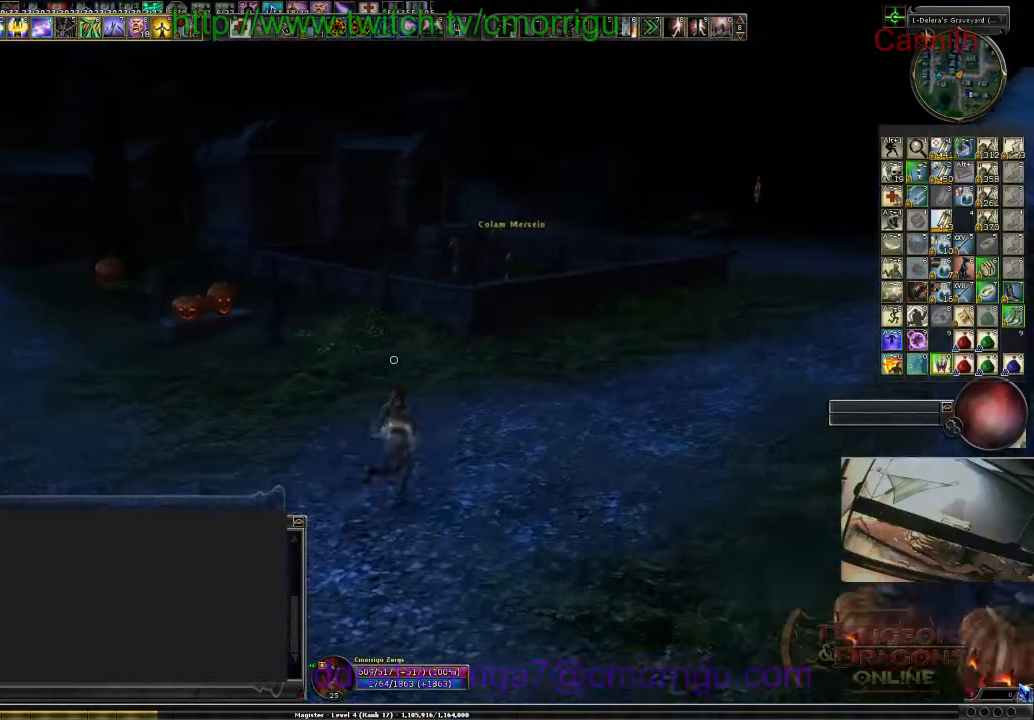
{"keys": ["w"], "events": [[133, "d", "up"]]}
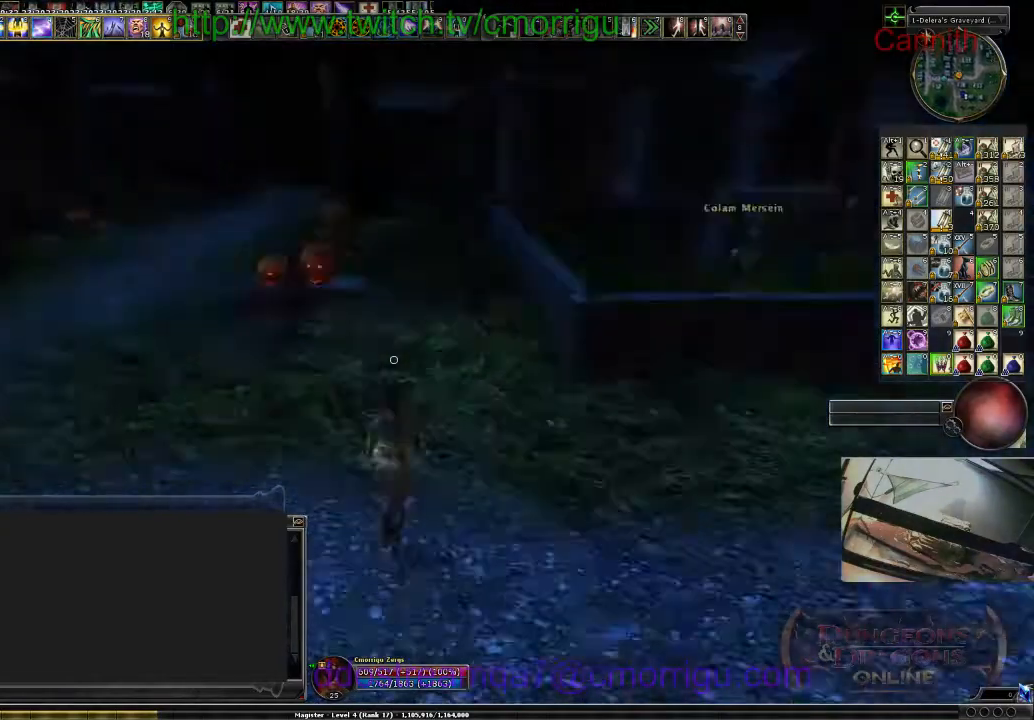
{"keys": ["w"], "events": []}
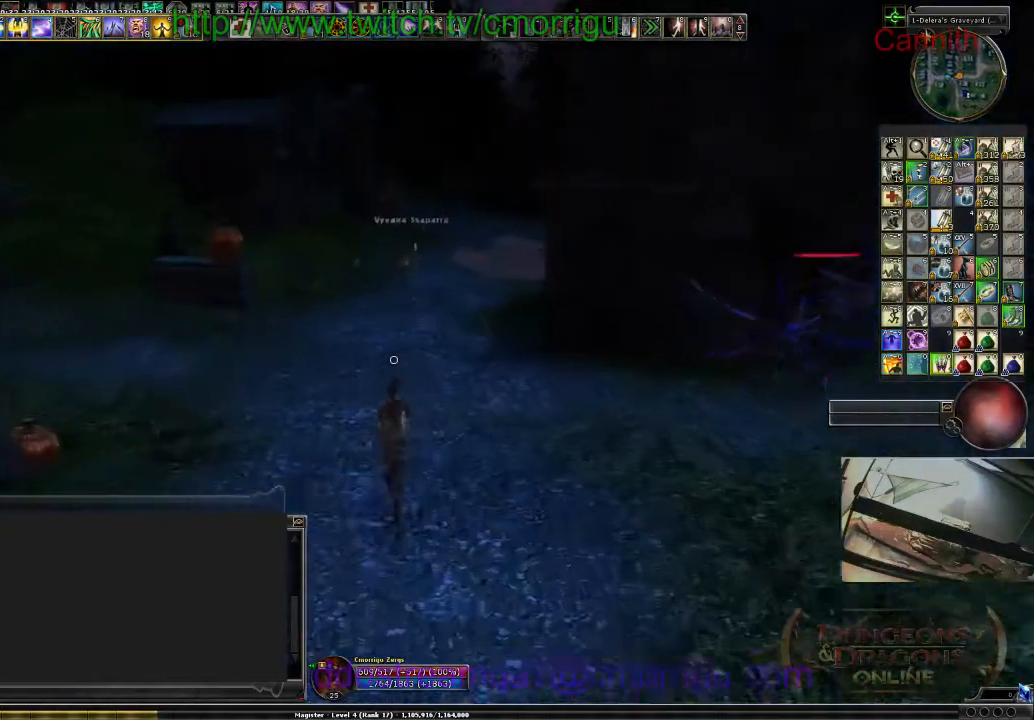
{"keys": ["d"], "events": [[267, "d", "down"], [300, "w", "up"]]}
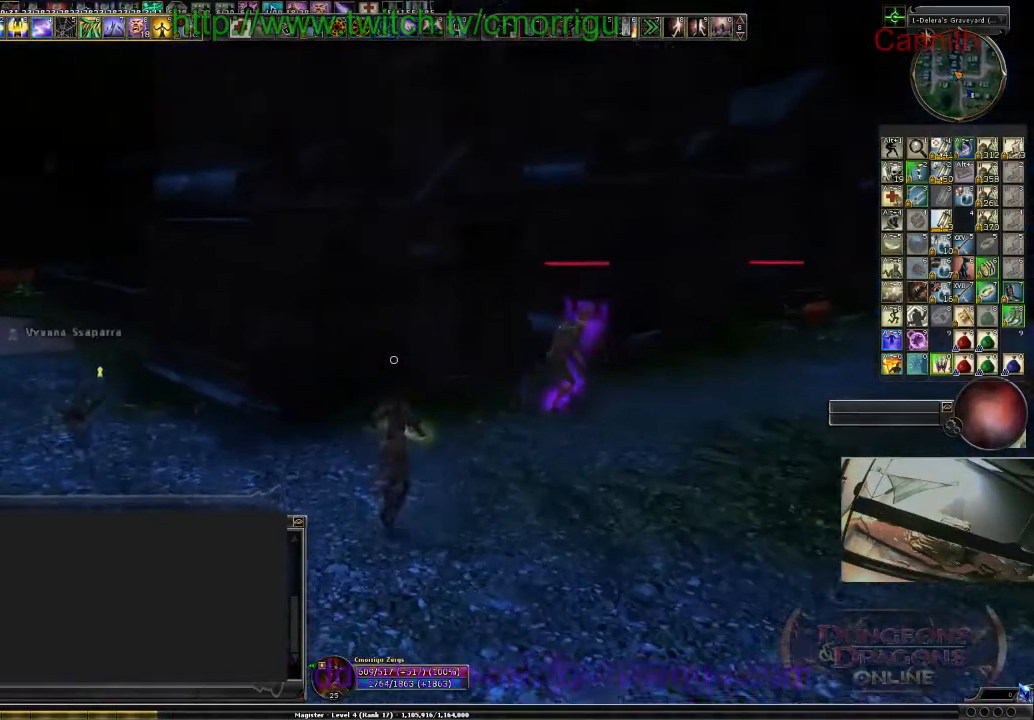
{"keys": ["s"], "events": [[200, "s", "down"], [467, "d", "up"]]}
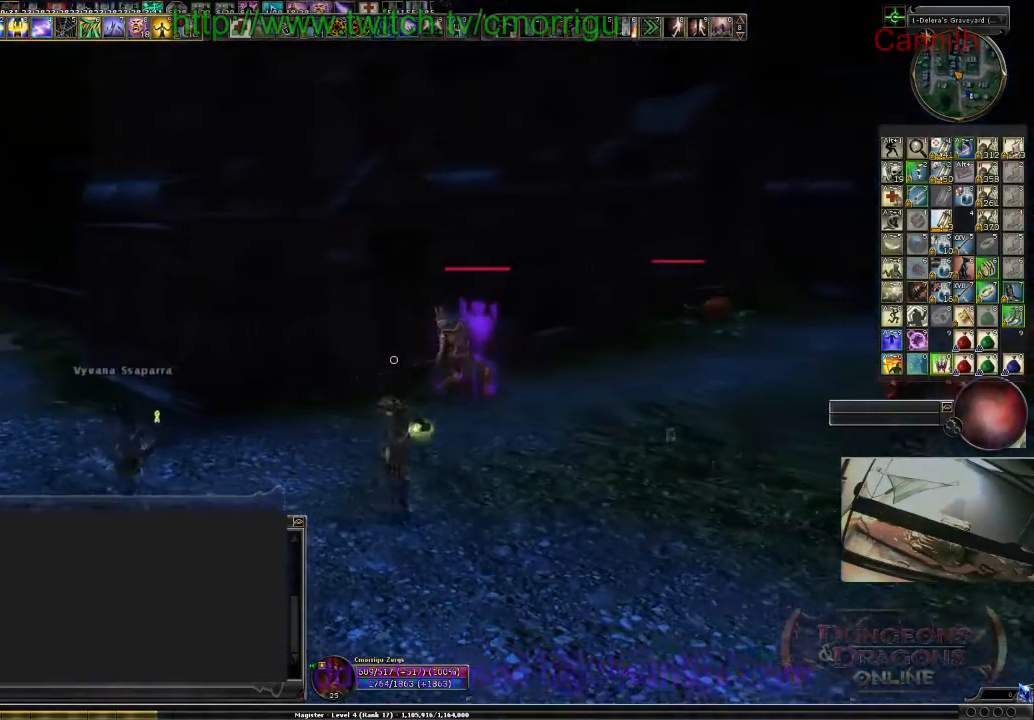
{"keys": ["s"], "events": []}
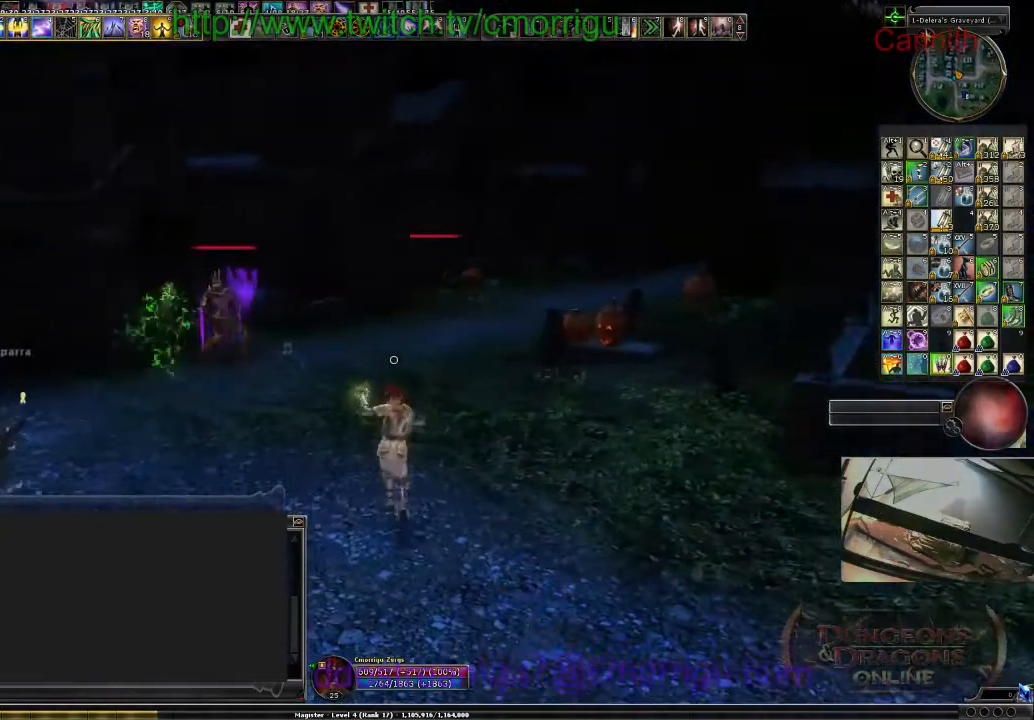
{"keys": [], "events": [[167, "tab", "down"], [200, "s", "up"], [333, "shift_l", "down"], [433, "shift_l", "up"], [433, "tab", "up"]]}
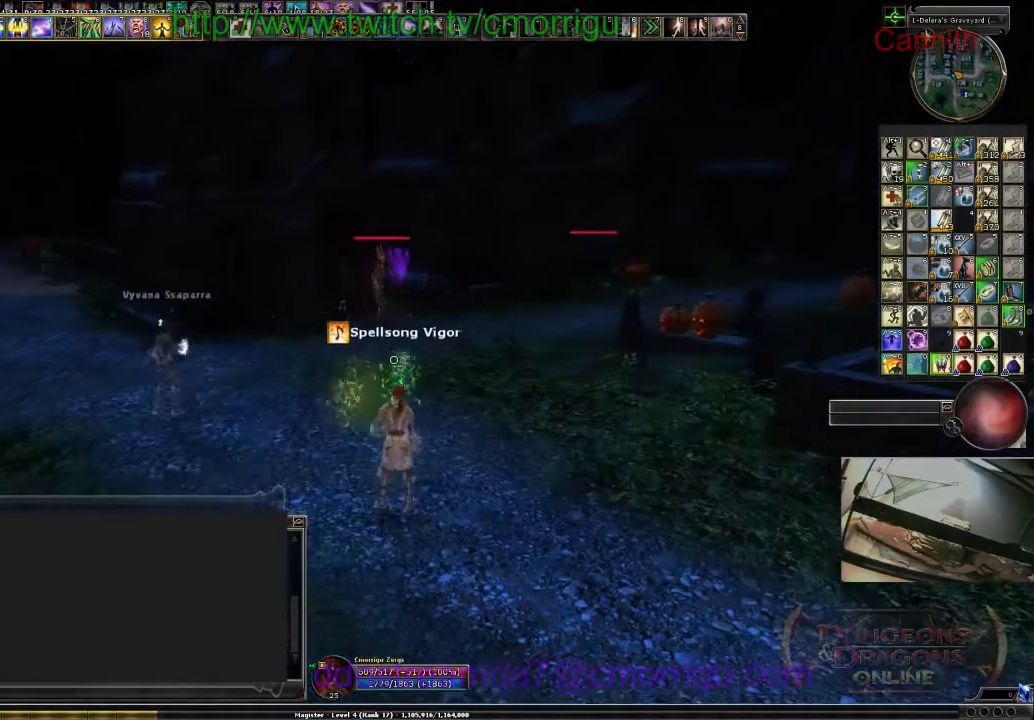
{"keys": ["w"], "events": [[333, "w", "down"]]}
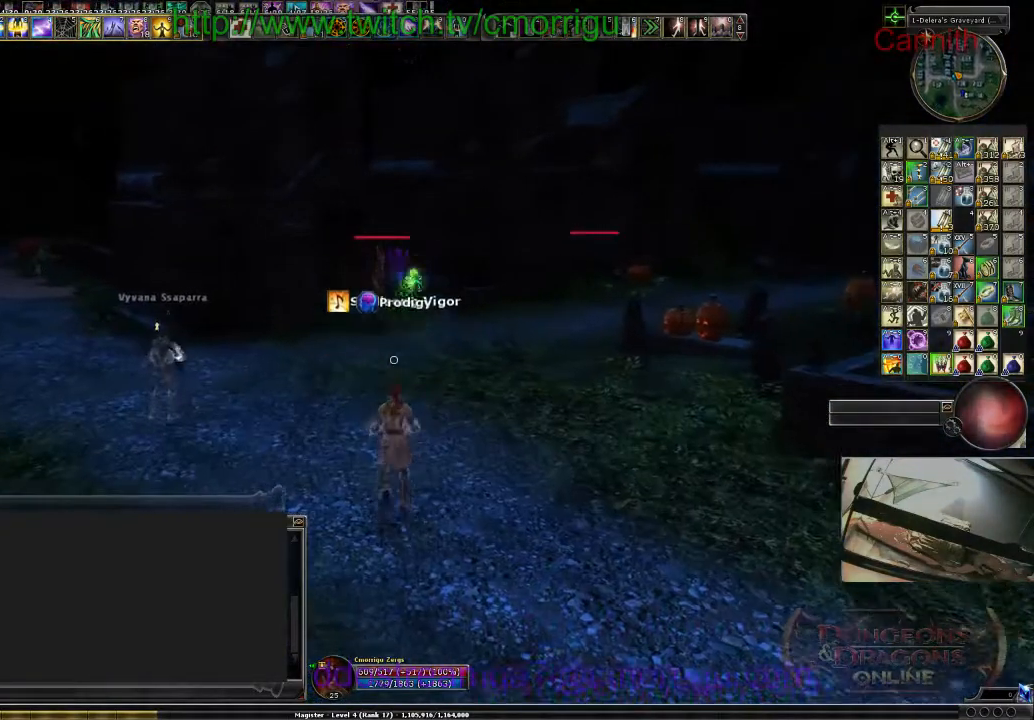
{"keys": ["a", "w"], "events": [[467, "a", "down"]]}
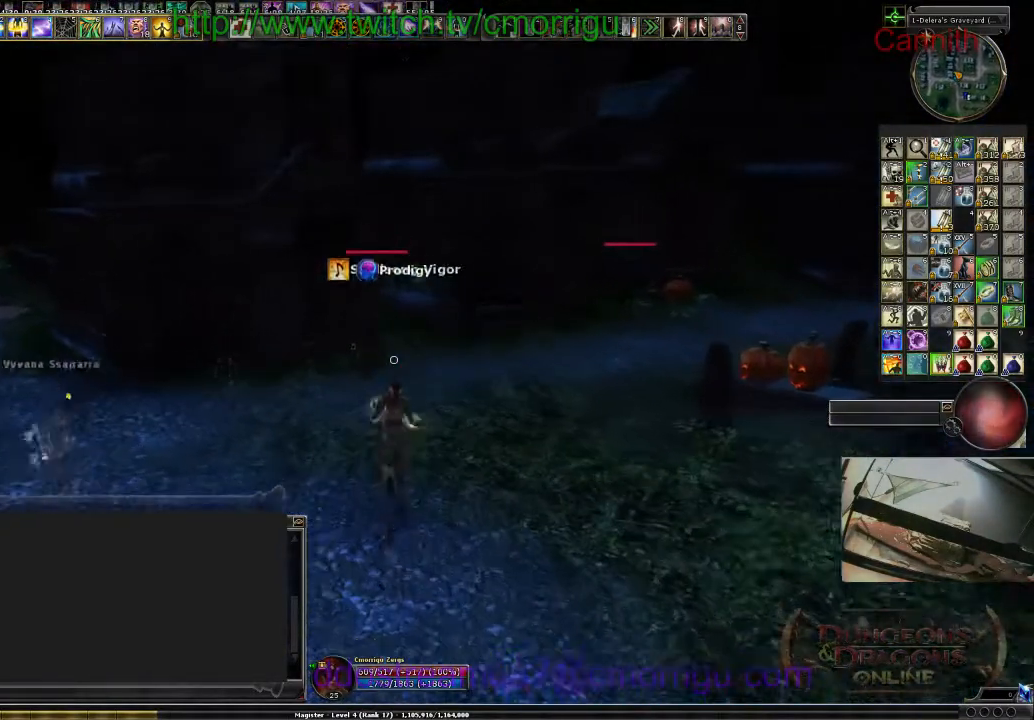
{"keys": [], "events": [[133, "a", "up"], [133, "w", "up"]]}
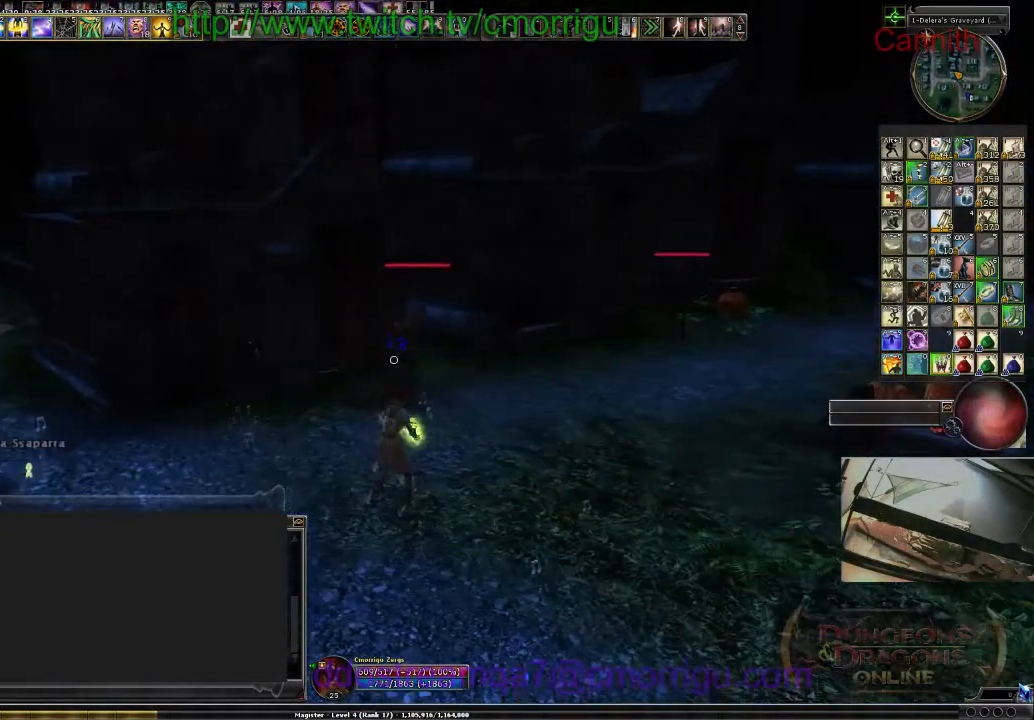
{"keys": ["s"], "events": [[333, "s", "down"]]}
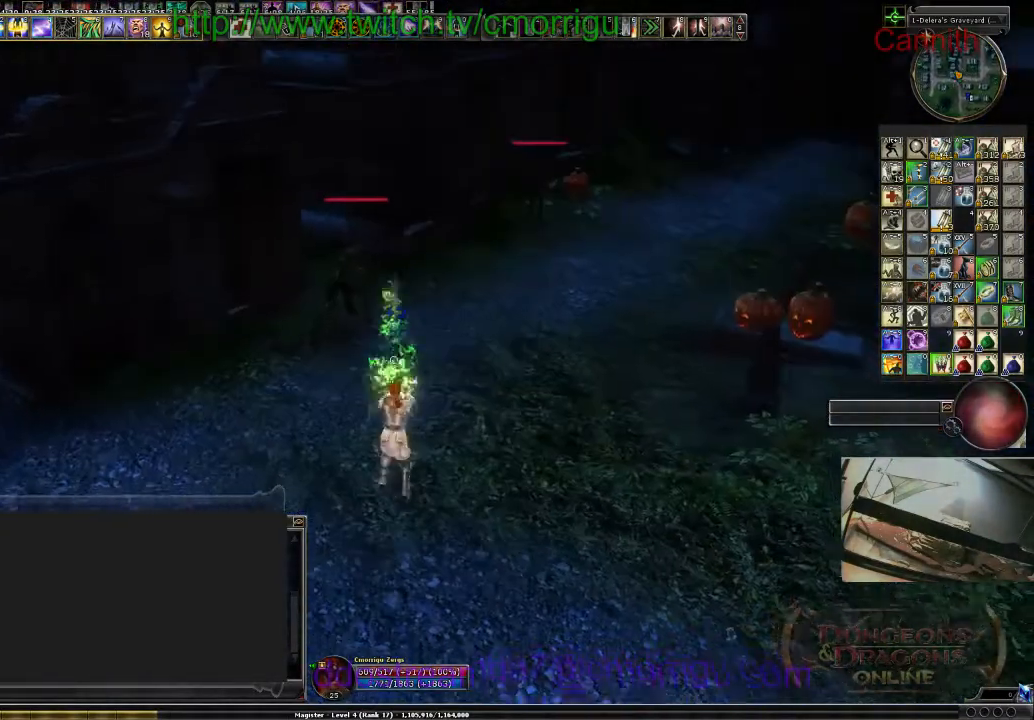
{"keys": ["s"], "events": []}
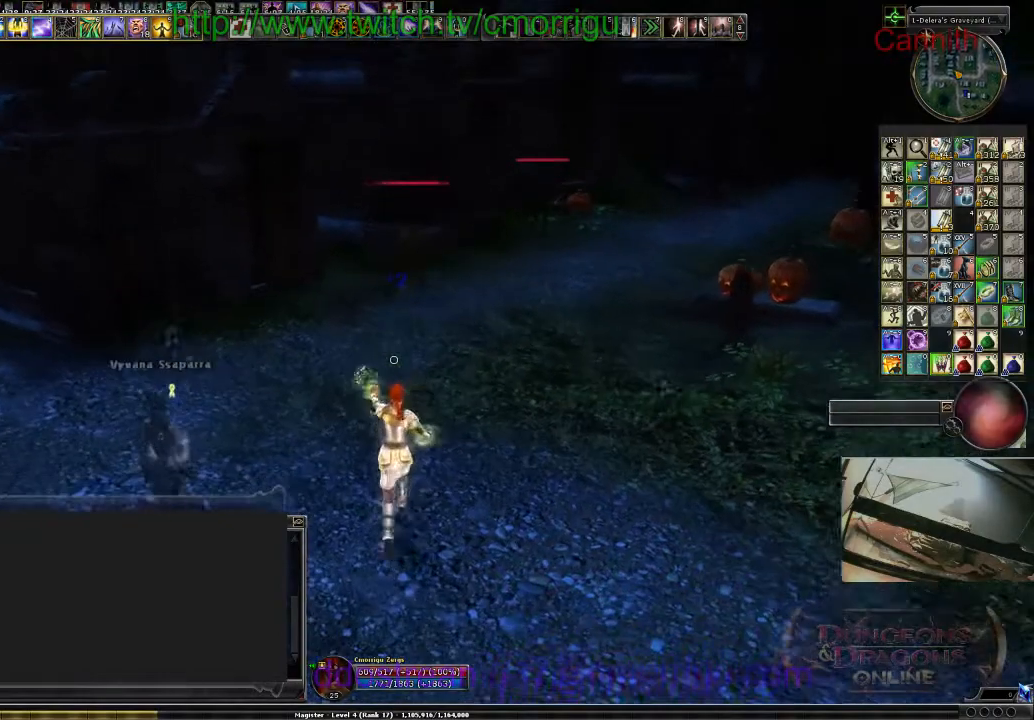
{"keys": [], "events": [[33, "s", "up"]]}
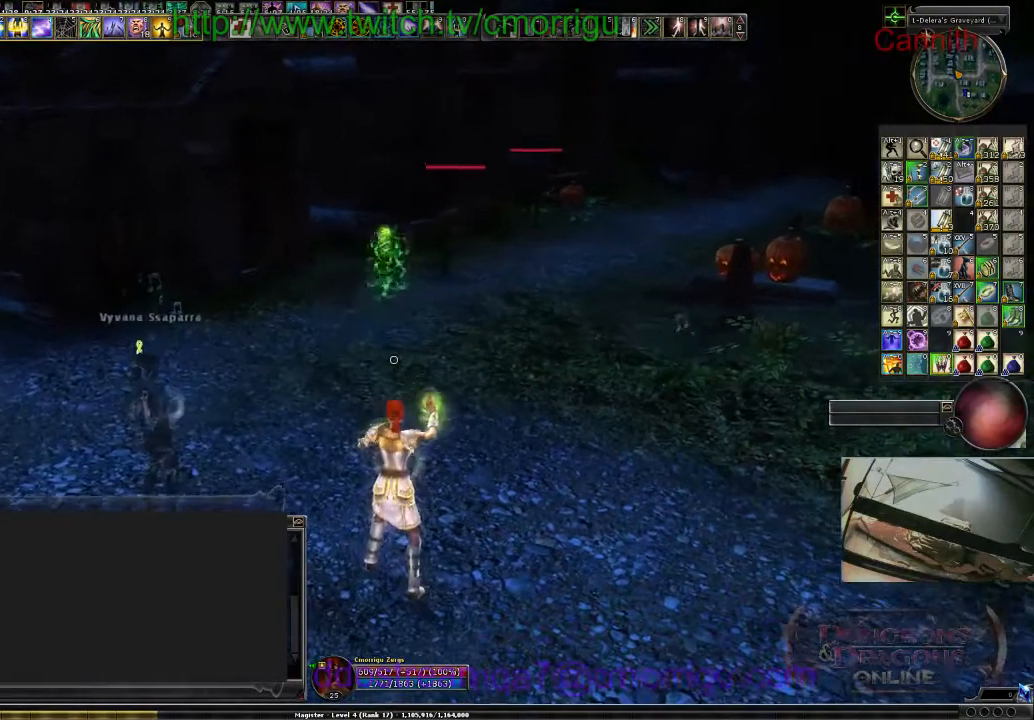
{"keys": ["w"], "events": [[133, "a", "down"], [133, "w", "down"], [300, "a", "up"]]}
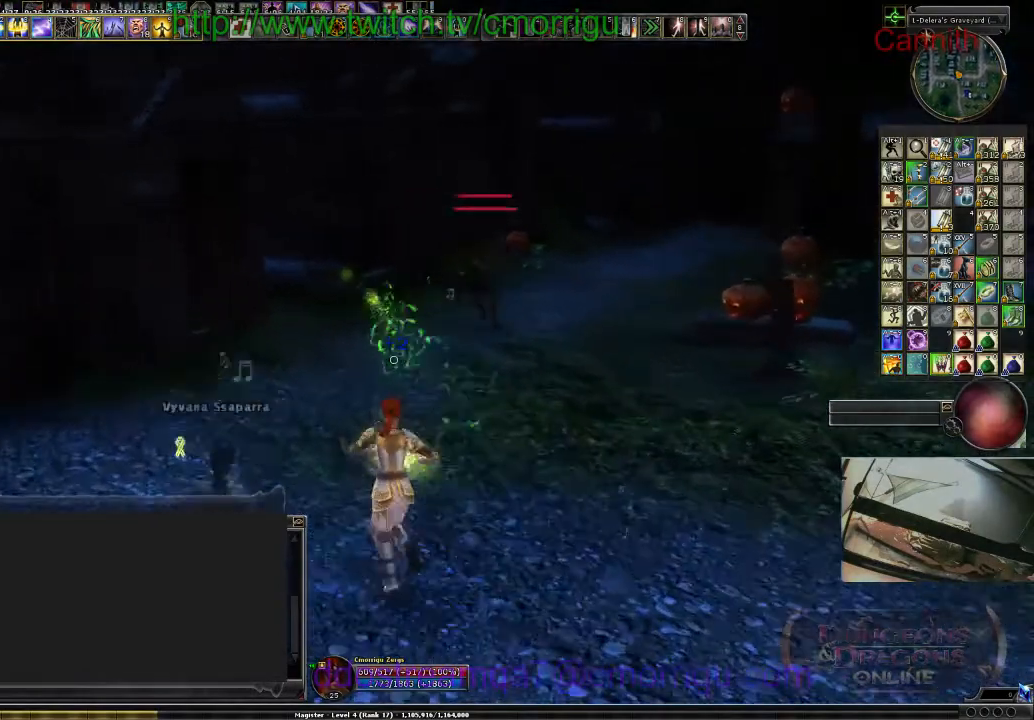
{"keys": [], "events": [[367, "w", "up"]]}
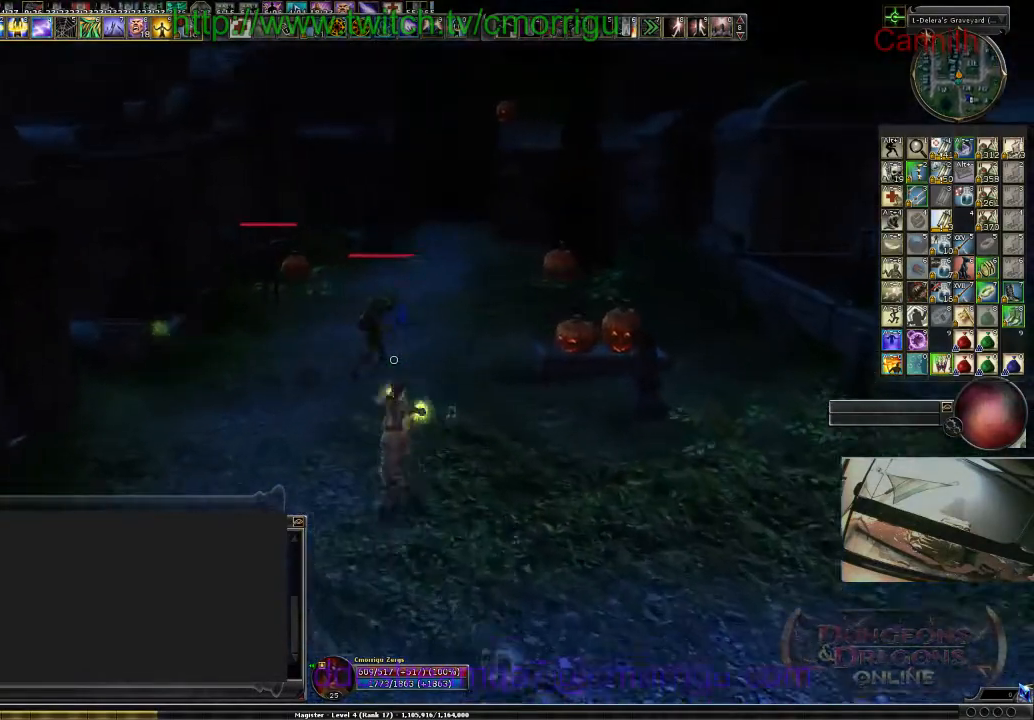
{"keys": [], "events": [[33, "tab", "down"], [67, "shift_l", "down"], [300, "shift_l", "up"], [300, "tab", "up"]]}
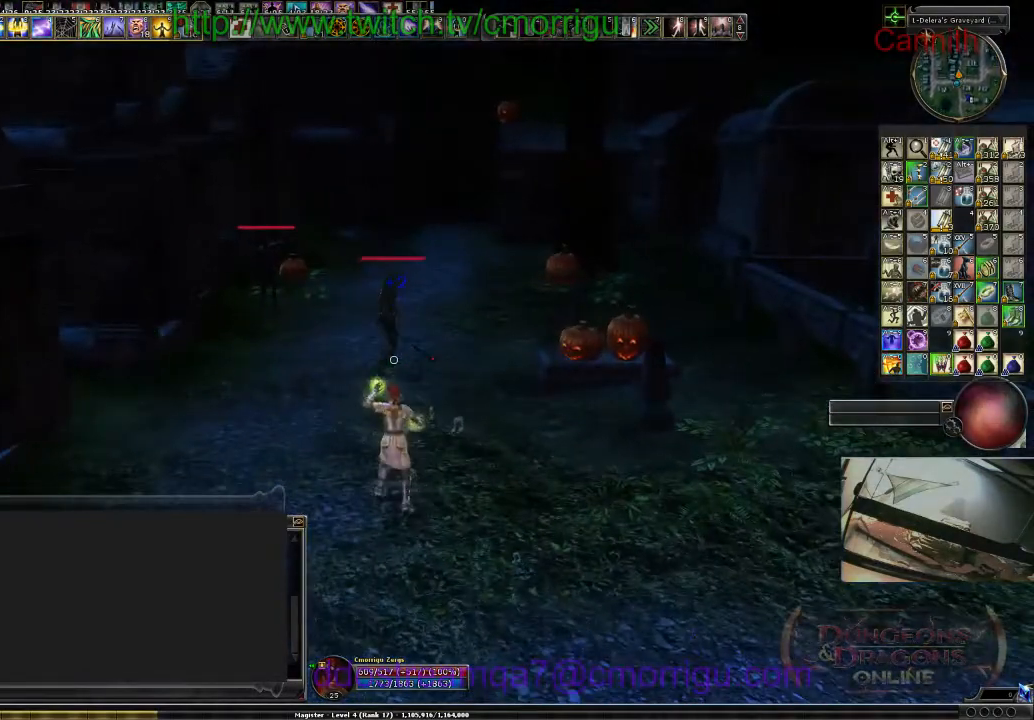
{"keys": [], "events": [[67, "backspace", "down"], [267, "backspace", "up"]]}
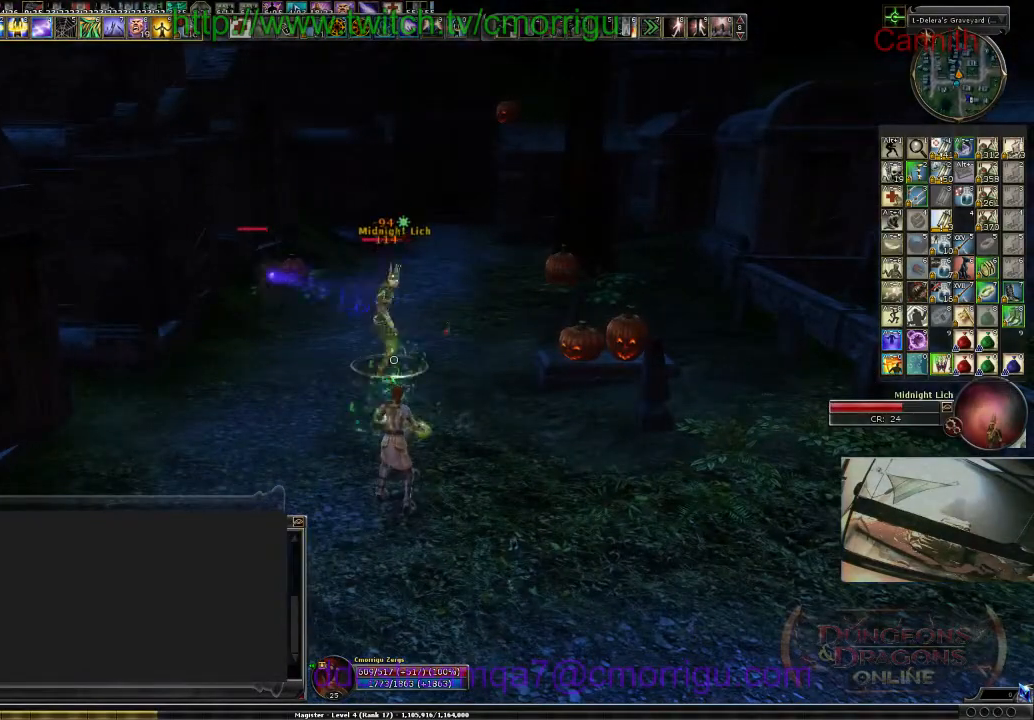
{"keys": ["s"], "events": [[333, "s", "down"]]}
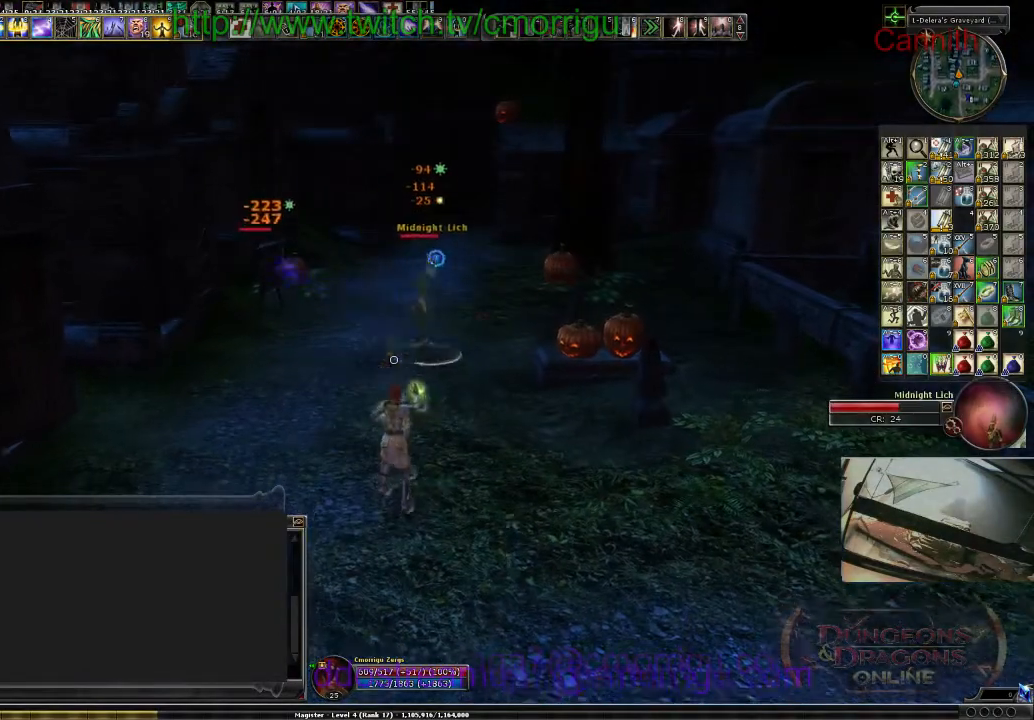
{"keys": ["s"], "events": []}
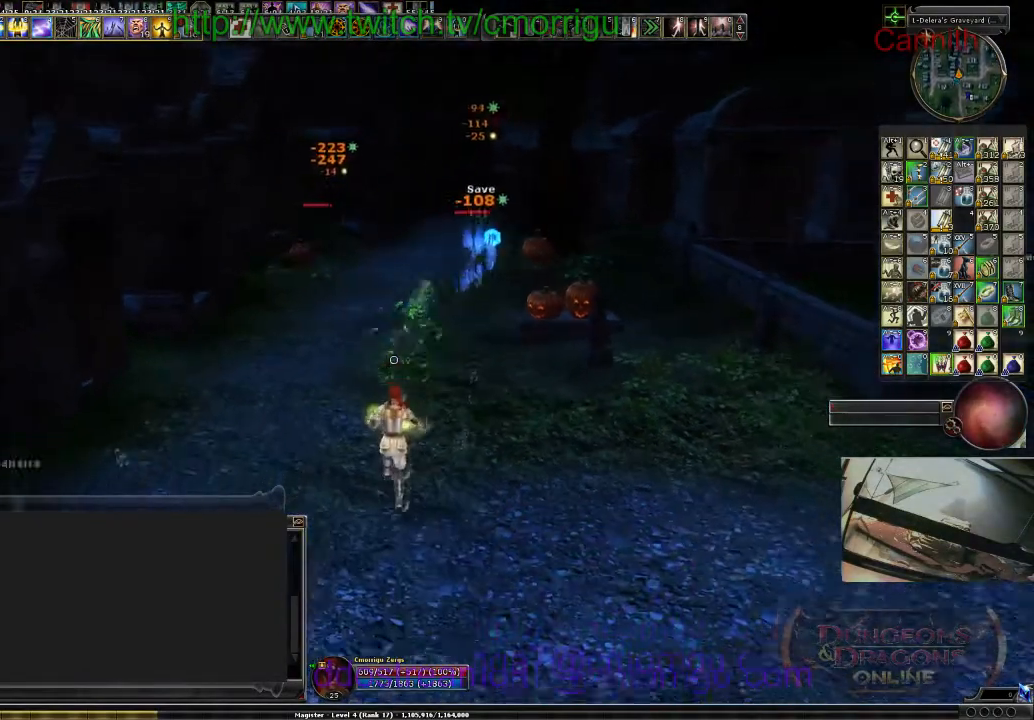
{"keys": ["a"], "events": [[233, "s", "up"], [400, "a", "down"]]}
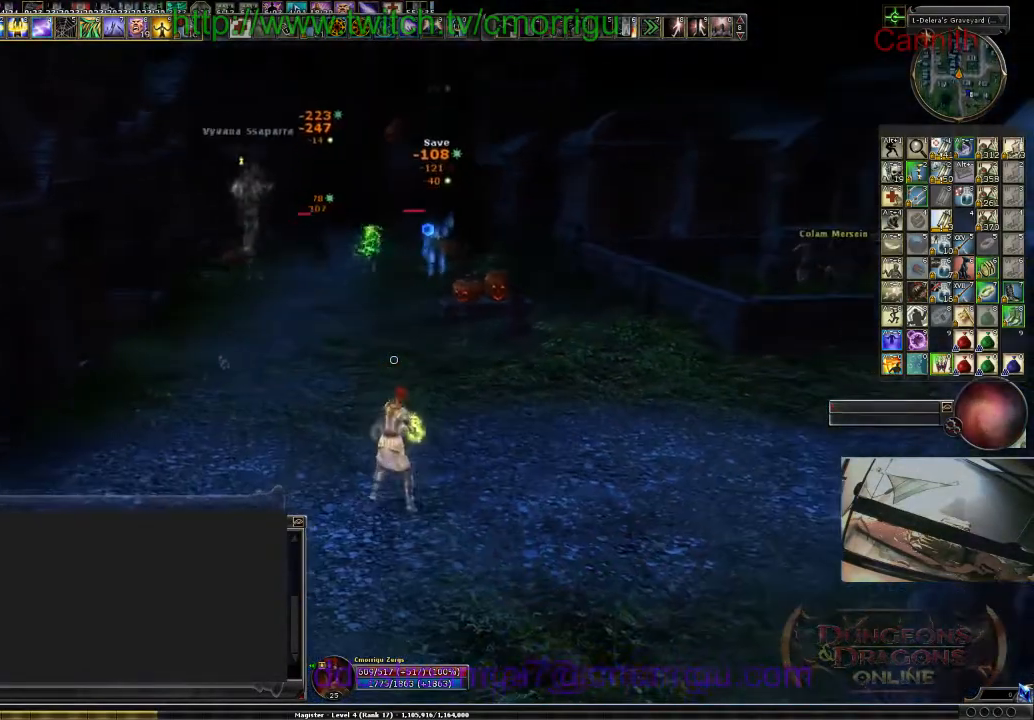
{"keys": ["w"], "events": [[100, "w", "down"], [433, "a", "up"]]}
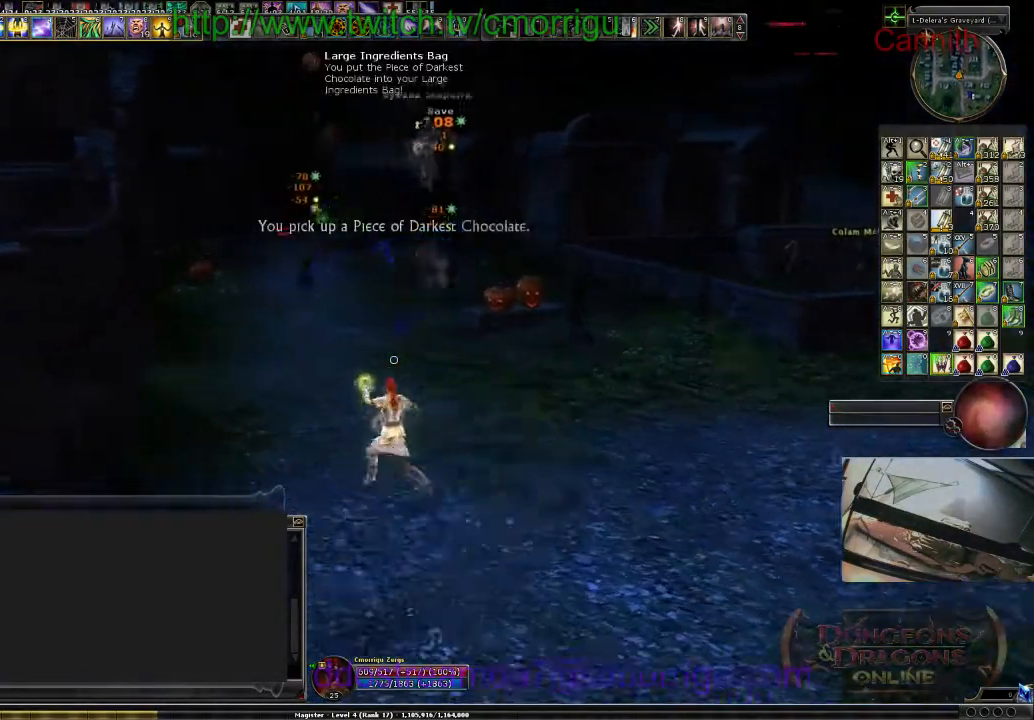
{"keys": [], "events": [[367, "w", "up"]]}